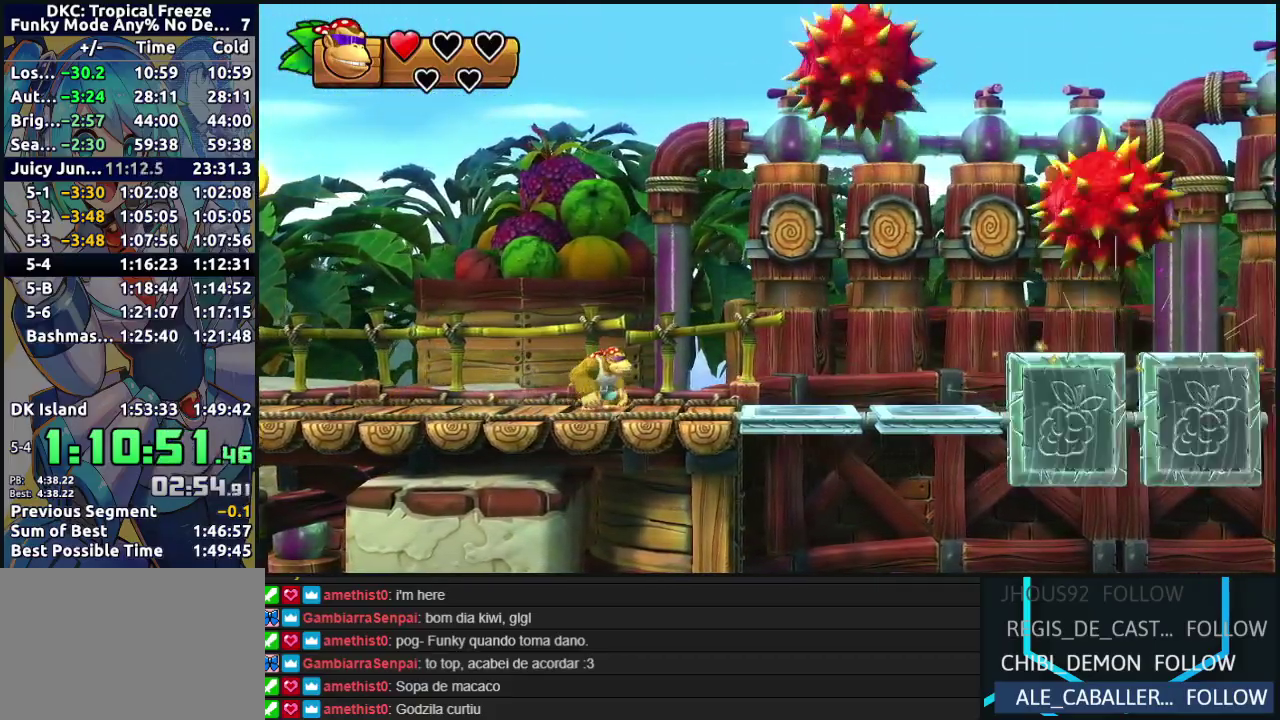
Gameplay with a controller (Nintendo layout); each line is a JSON object with the inputs held at the frame after it. "events" lists button and stick changes between this image and that frame as [ms after this image, input, new state], when the widget could be followed in between. Not read: DPAD_DOWN DPAD_LEFT DPAD_UP L3 R3.
{"buttons": ["DPAD_RIGHT"], "events": [[483, "DPAD_RIGHT", "down"]]}
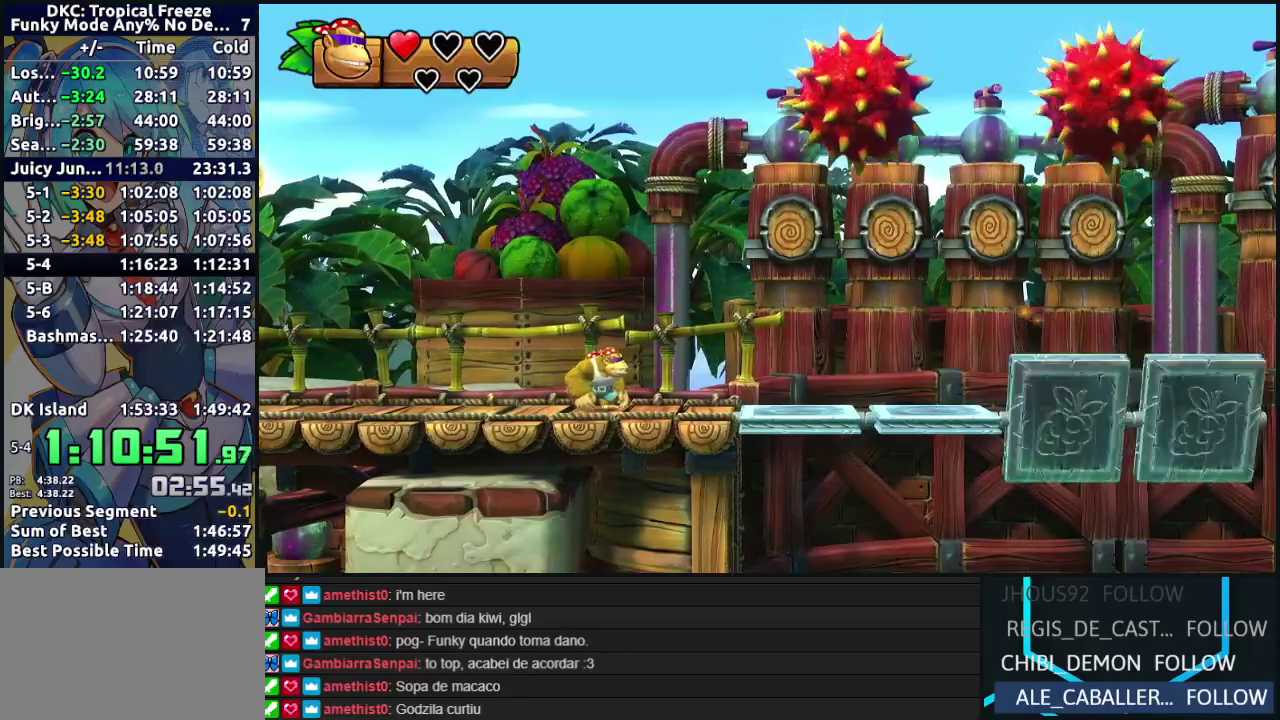
{"buttons": [], "events": [[83, "DPAD_RIGHT", "up"]]}
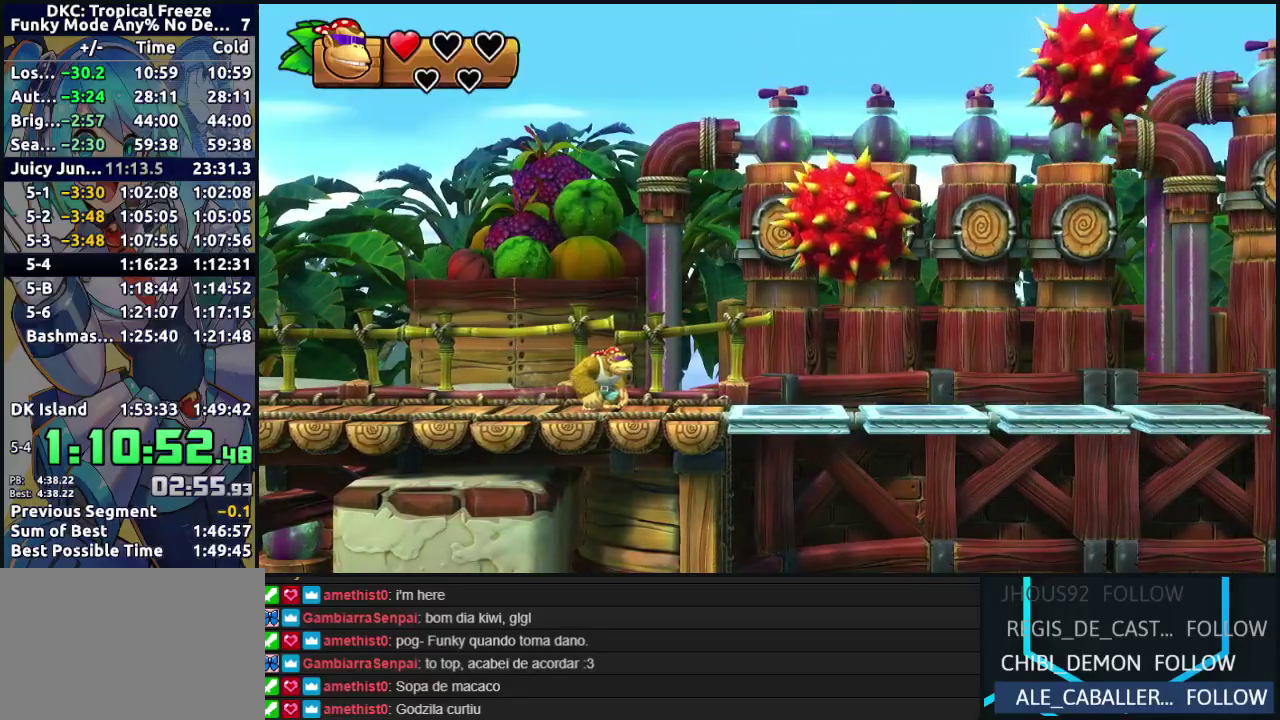
{"buttons": [], "events": []}
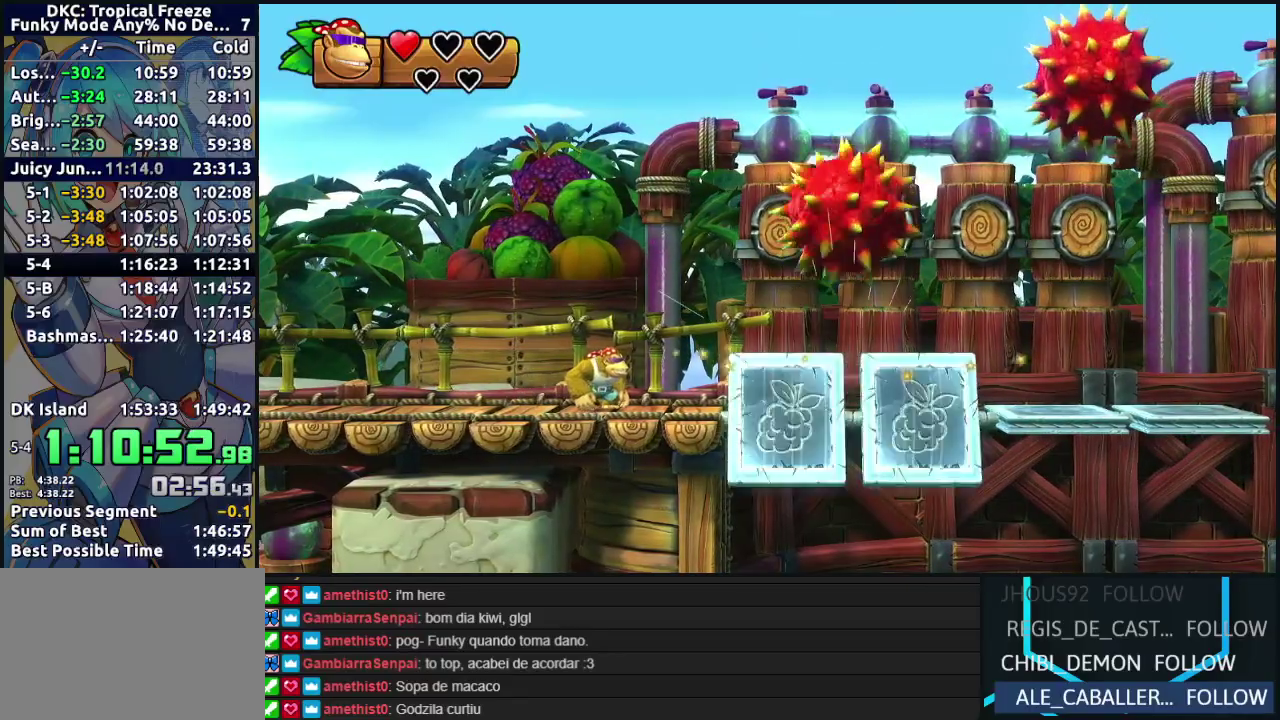
{"buttons": [], "events": []}
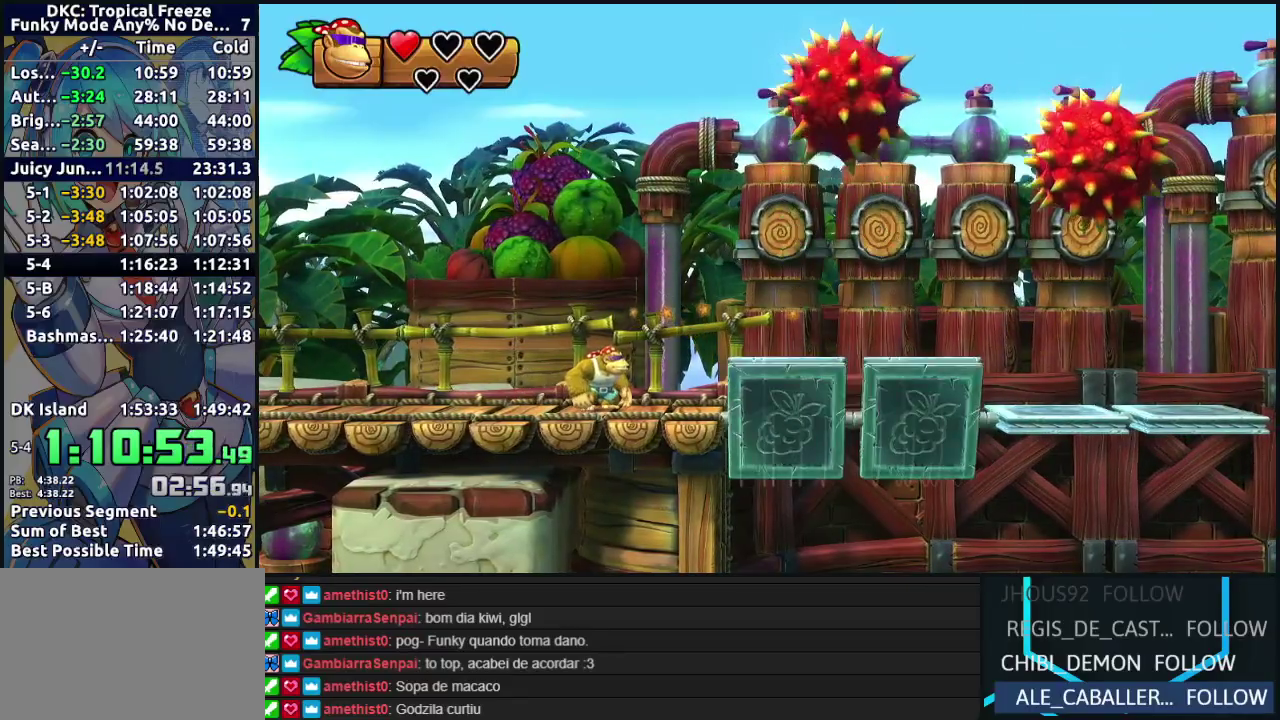
{"buttons": ["Y", "DPAD_RIGHT"], "events": [[167, "DPAD_RIGHT", "down"], [467, "Y", "down"]]}
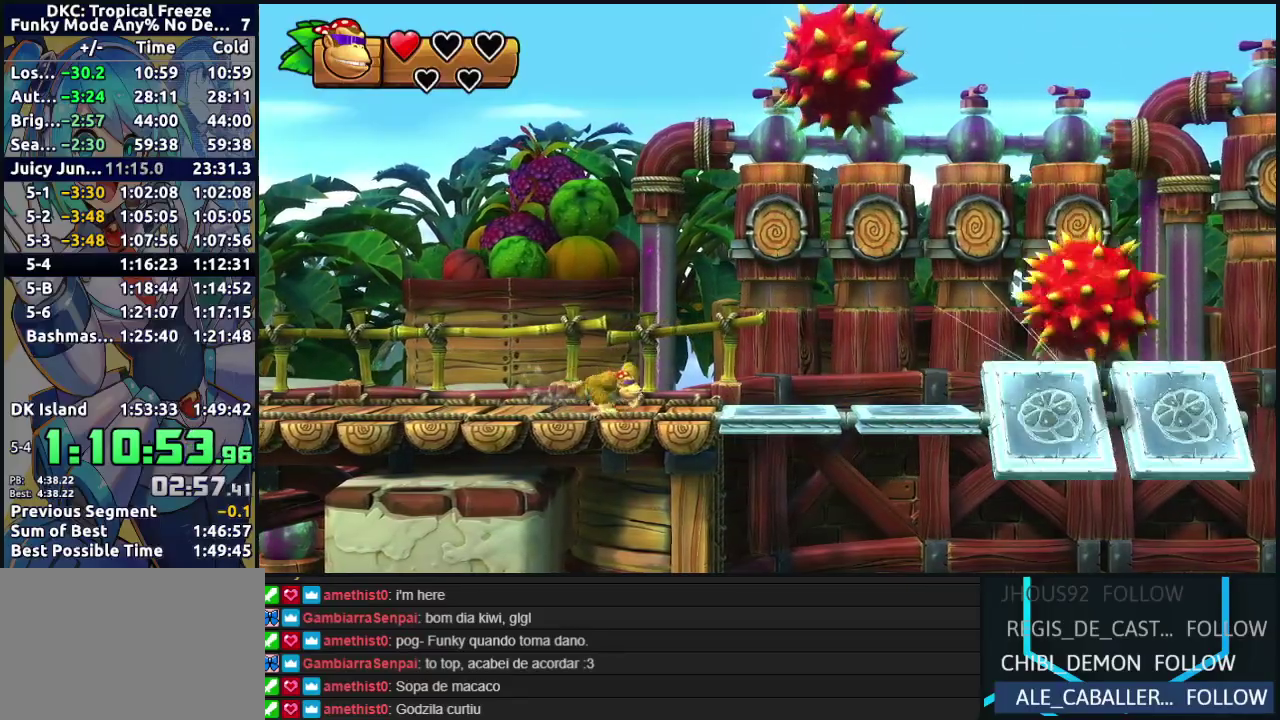
{"buttons": ["DPAD_RIGHT"], "events": [[33, "Y", "up"], [100, "Y", "down"], [183, "Y", "up"], [233, "Y", "down"], [450, "Y", "up"]]}
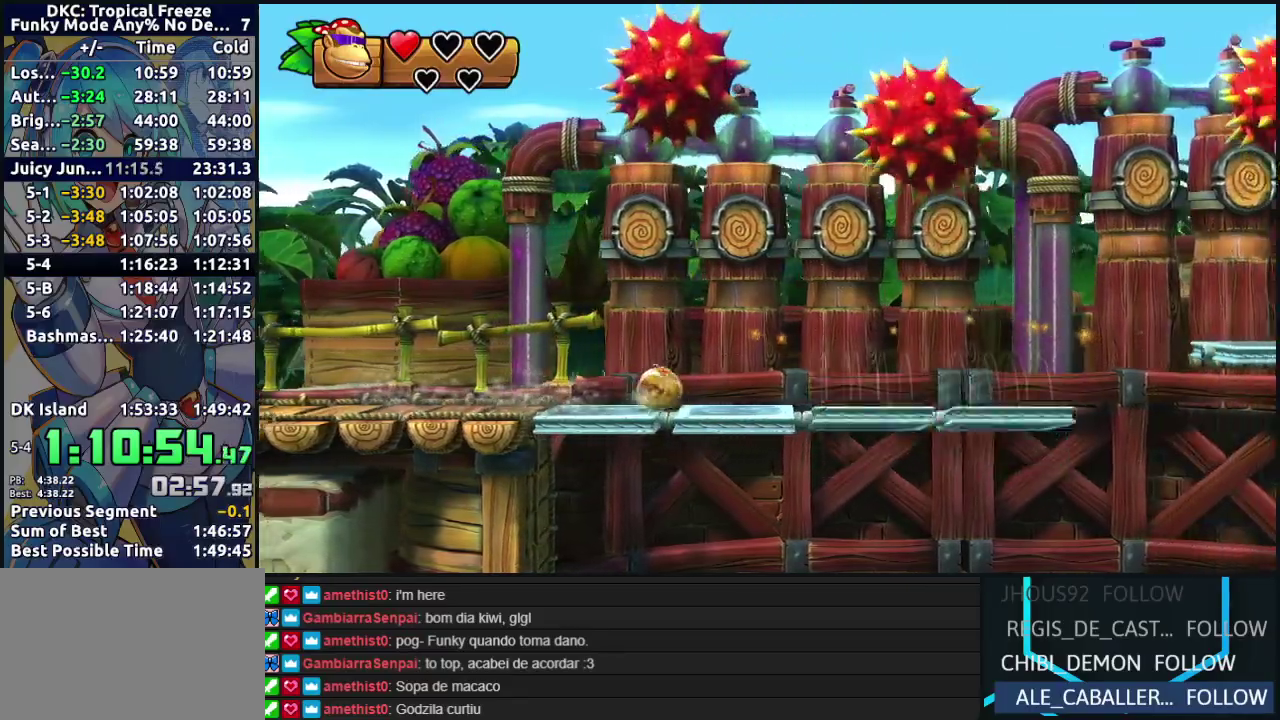
{"buttons": ["B", "DPAD_RIGHT"], "events": [[117, "B", "down"]]}
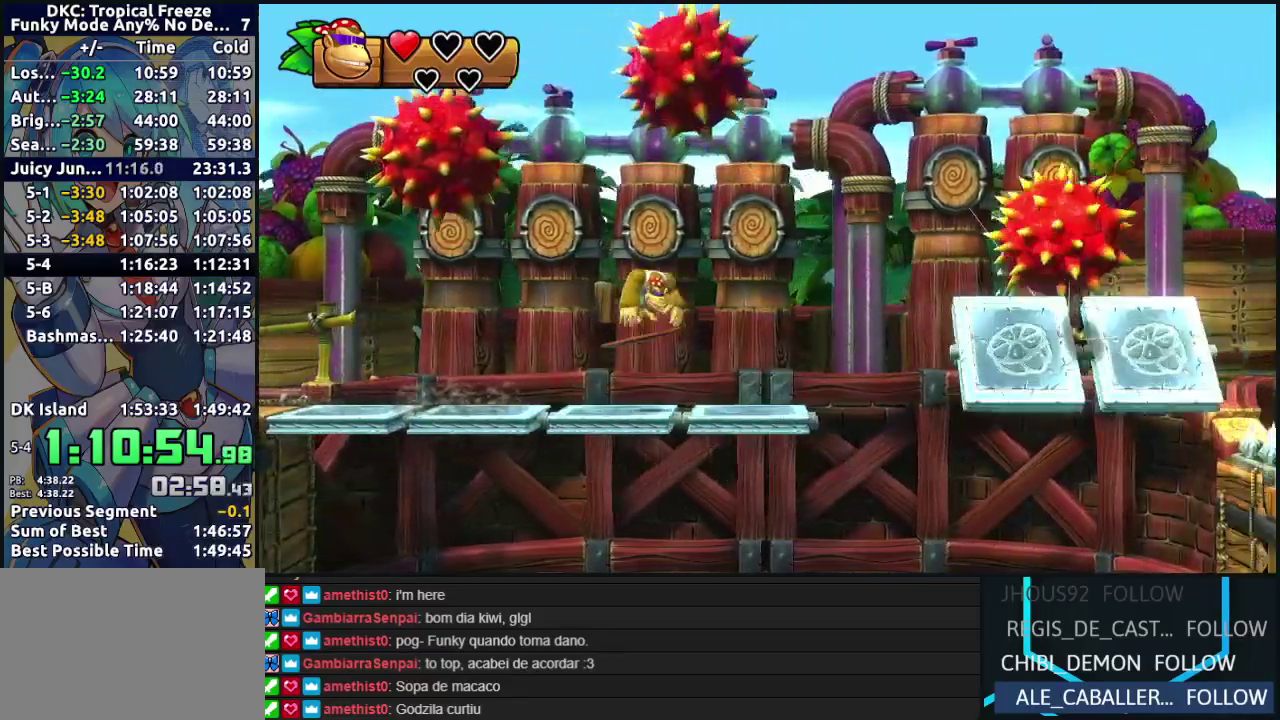
{"buttons": ["B", "DPAD_RIGHT"], "events": [[50, "B", "up"], [500, "B", "down"]]}
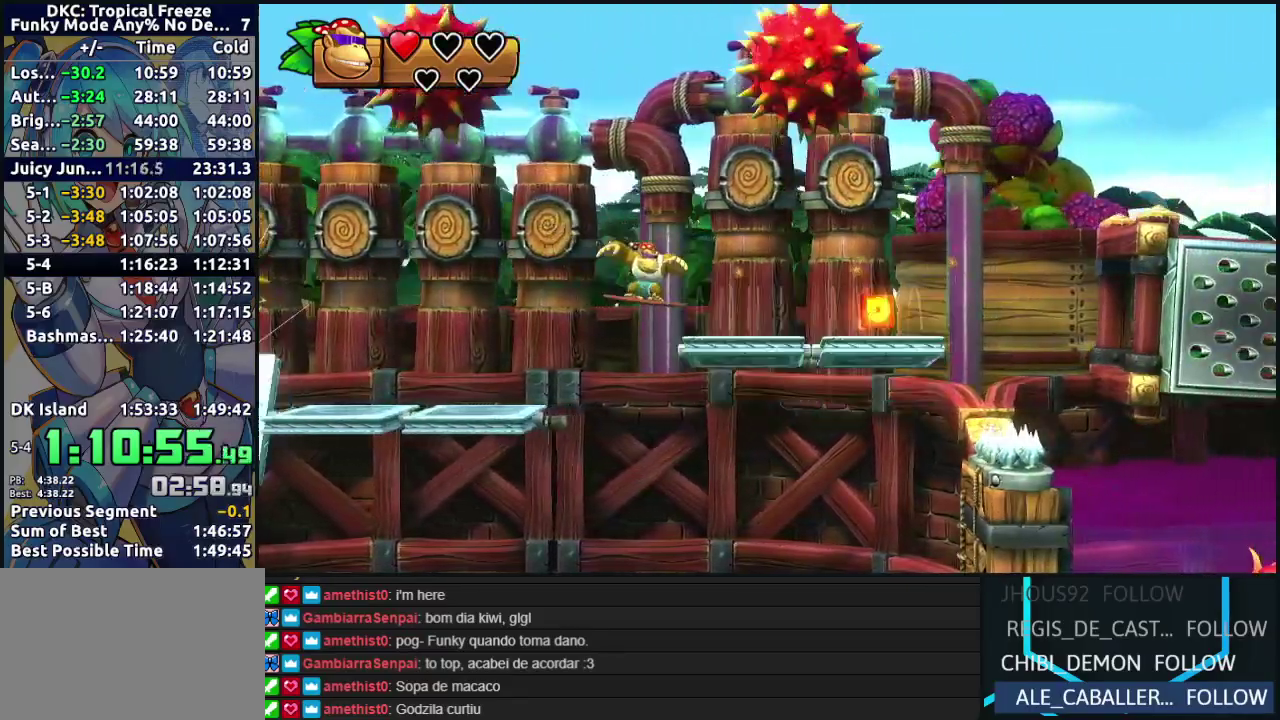
{"buttons": ["DPAD_RIGHT"], "events": [[417, "B", "up"]]}
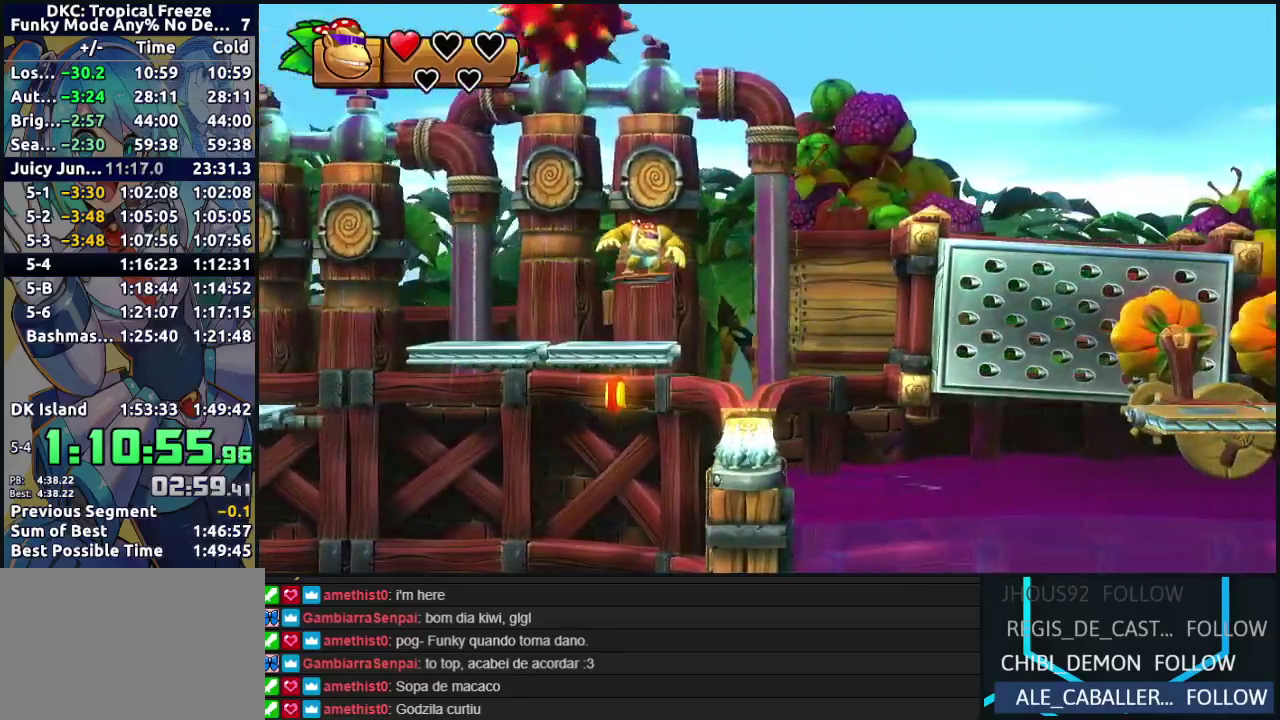
{"buttons": [], "events": [[283, "DPAD_RIGHT", "up"]]}
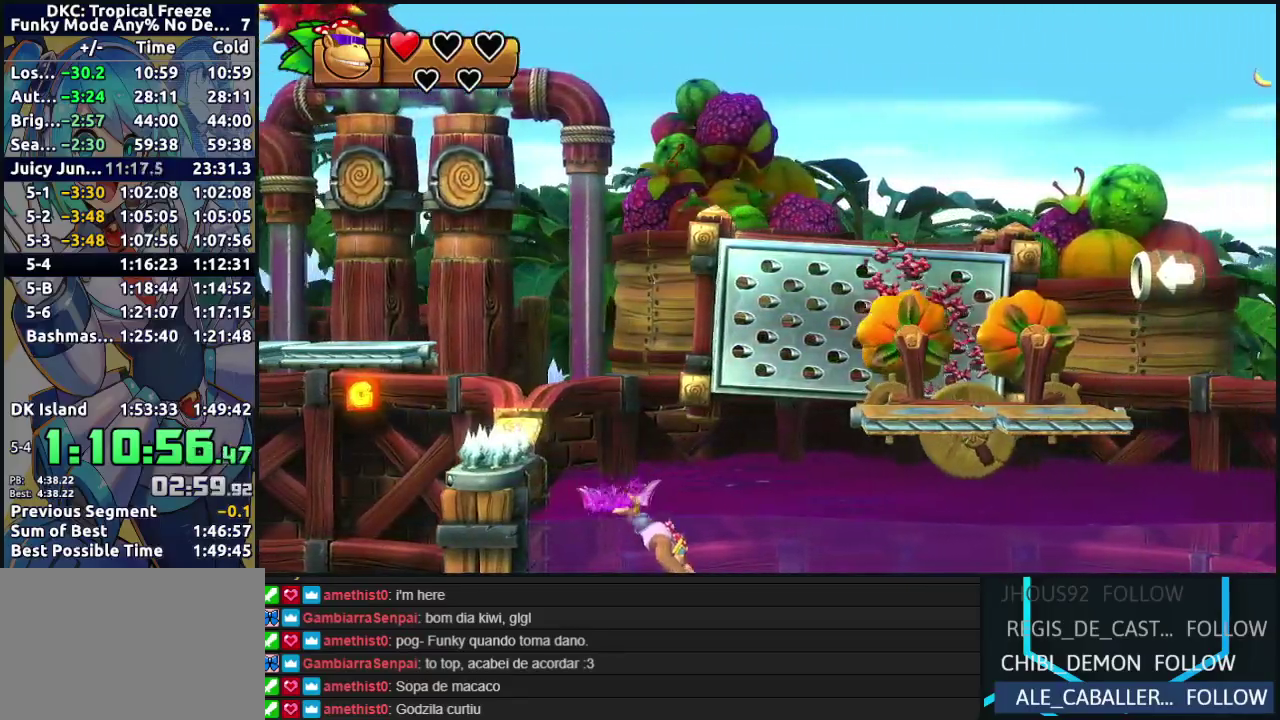
{"buttons": [], "events": []}
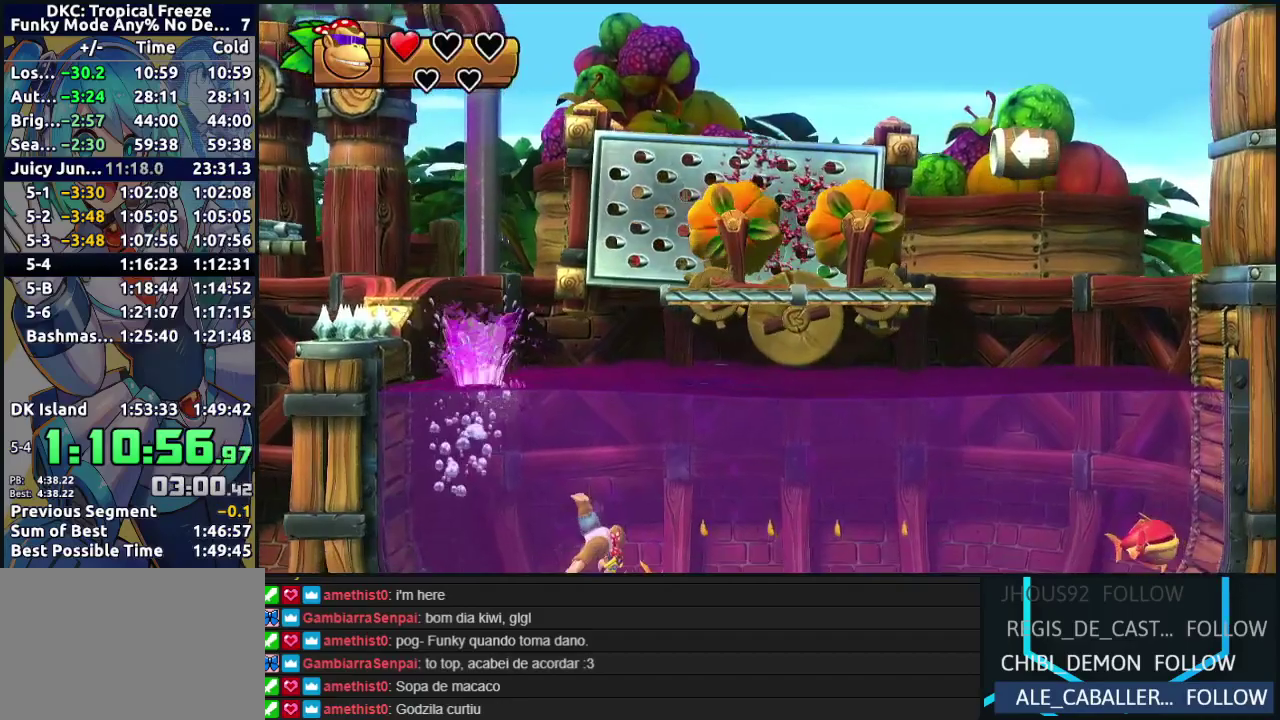
{"buttons": [], "events": [[17, "Y", "down"], [83, "Y", "up"], [167, "Y", "down"], [250, "Y", "up"], [317, "Y", "down"], [417, "Y", "up"]]}
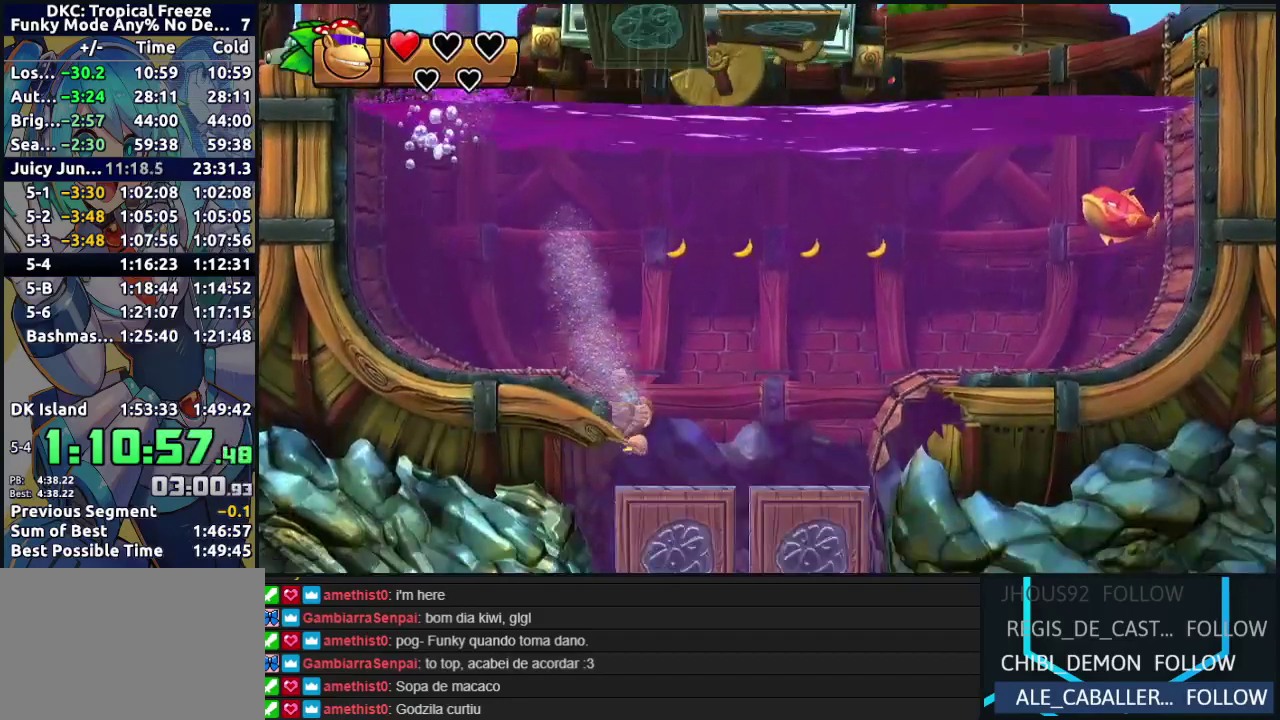
{"buttons": [], "events": [[17, "Y", "down"], [83, "Y", "up"], [217, "Y", "down"], [300, "Y", "up"], [400, "Y", "down"], [483, "Y", "up"]]}
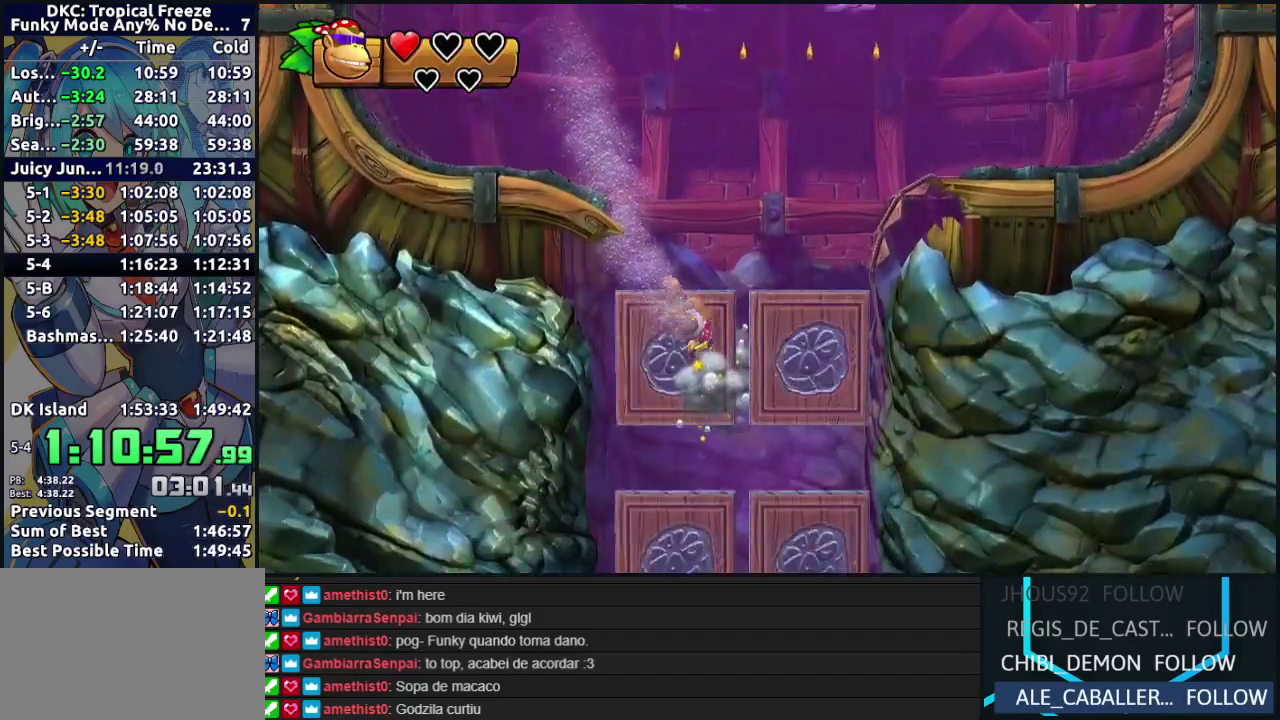
{"buttons": [], "events": [[67, "Y", "down"], [150, "Y", "up"], [233, "Y", "down"], [333, "Y", "up"], [417, "Y", "down"], [483, "Y", "up"]]}
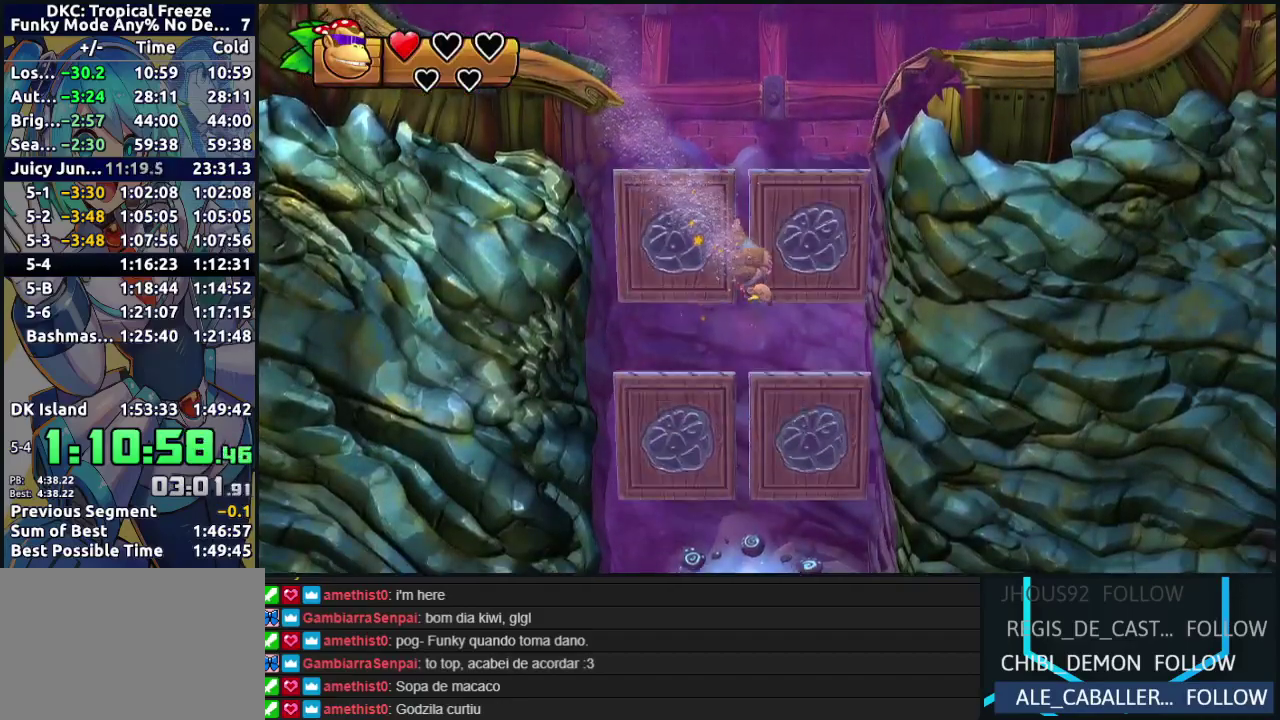
{"buttons": ["Y"], "events": [[83, "Y", "down"], [167, "Y", "up"], [250, "Y", "down"], [333, "Y", "up"], [417, "Y", "down"]]}
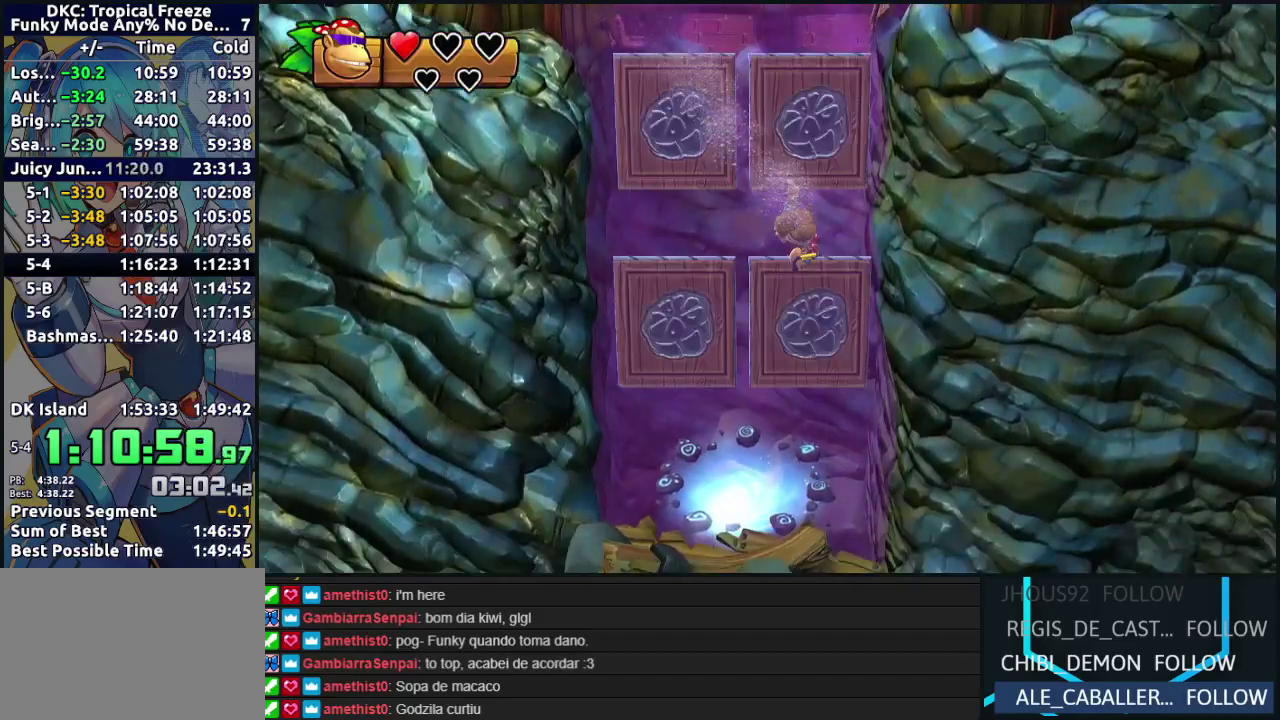
{"buttons": ["Y"], "events": [[17, "Y", "up"], [100, "Y", "down"], [200, "Y", "up"], [283, "Y", "down"], [367, "Y", "up"], [450, "Y", "down"]]}
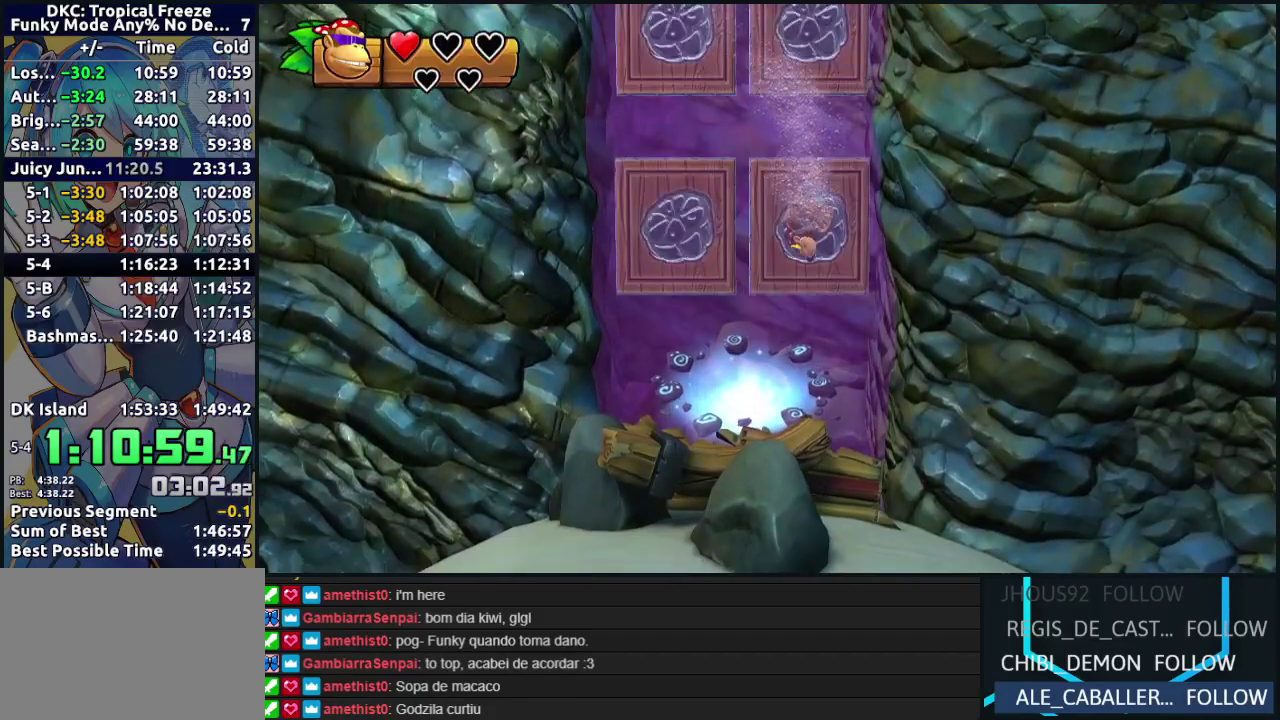
{"buttons": ["Y"], "events": [[50, "Y", "up"], [117, "Y", "down"], [217, "Y", "up"], [300, "Y", "down"], [383, "Y", "up"], [467, "Y", "down"]]}
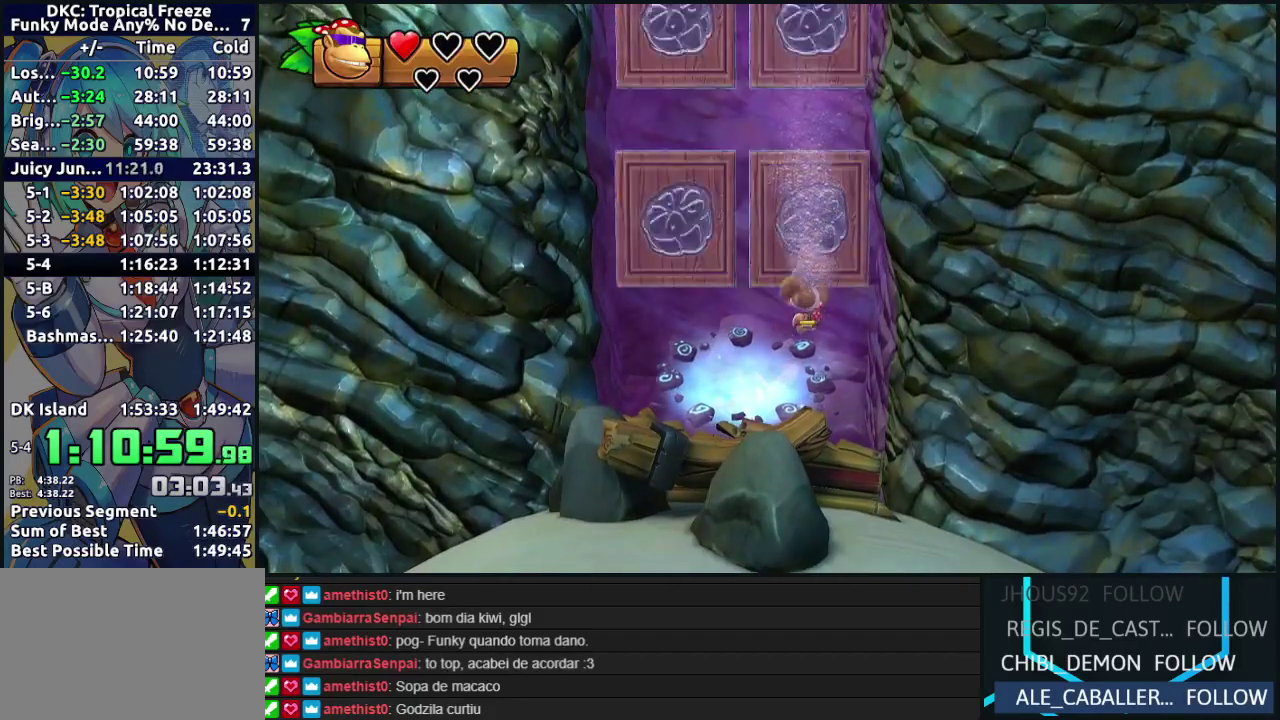
{"buttons": ["Y"], "events": [[67, "Y", "up"], [150, "Y", "down"], [250, "Y", "up"], [333, "Y", "down"], [417, "Y", "up"], [483, "Y", "down"]]}
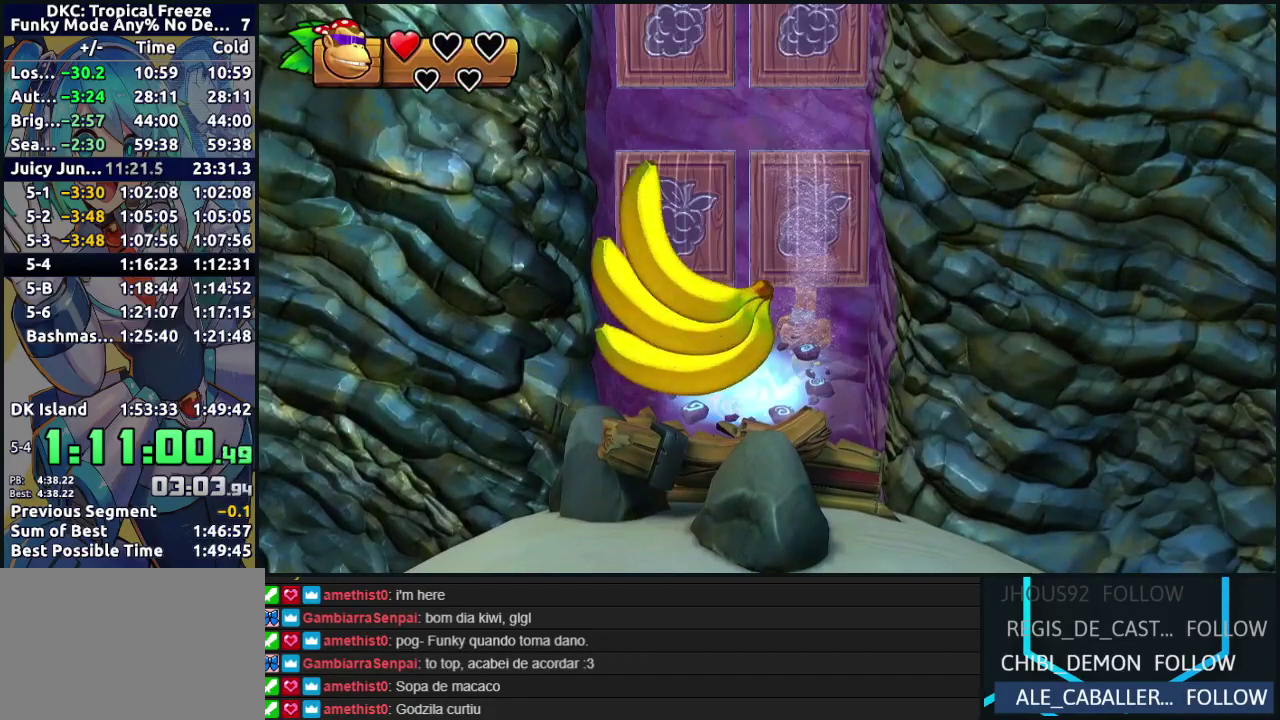
{"buttons": [], "events": [[83, "Y", "up"], [250, "DPAD_RIGHT", "down"], [317, "DPAD_RIGHT", "up"]]}
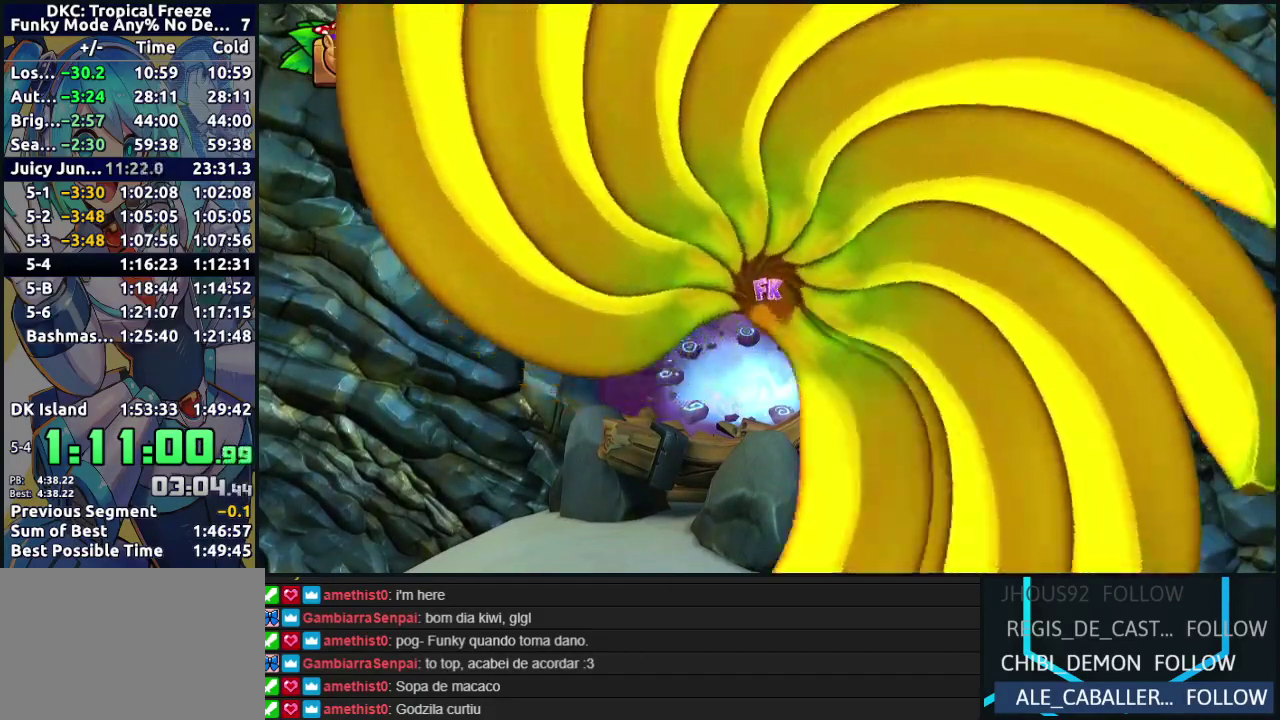
{"buttons": ["DPAD_RIGHT"], "events": [[317, "DPAD_RIGHT", "down"]]}
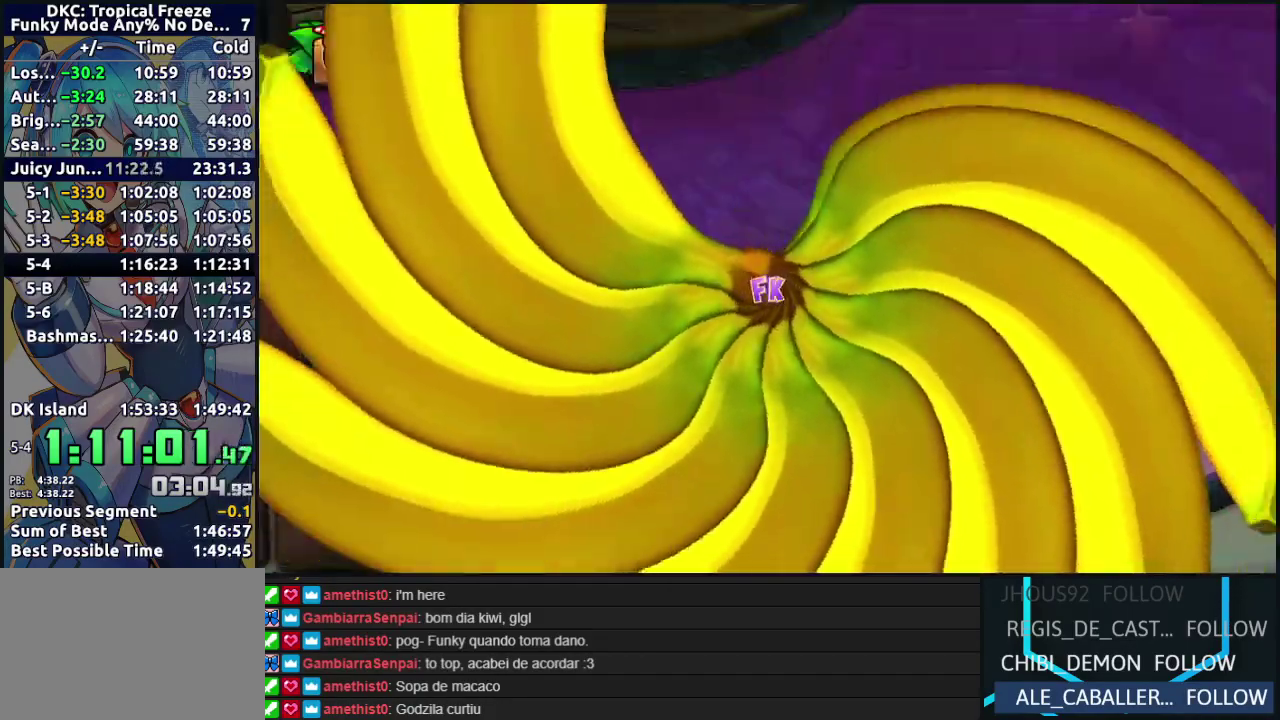
{"buttons": ["DPAD_RIGHT"], "events": [[117, "Y", "down"], [200, "Y", "up"]]}
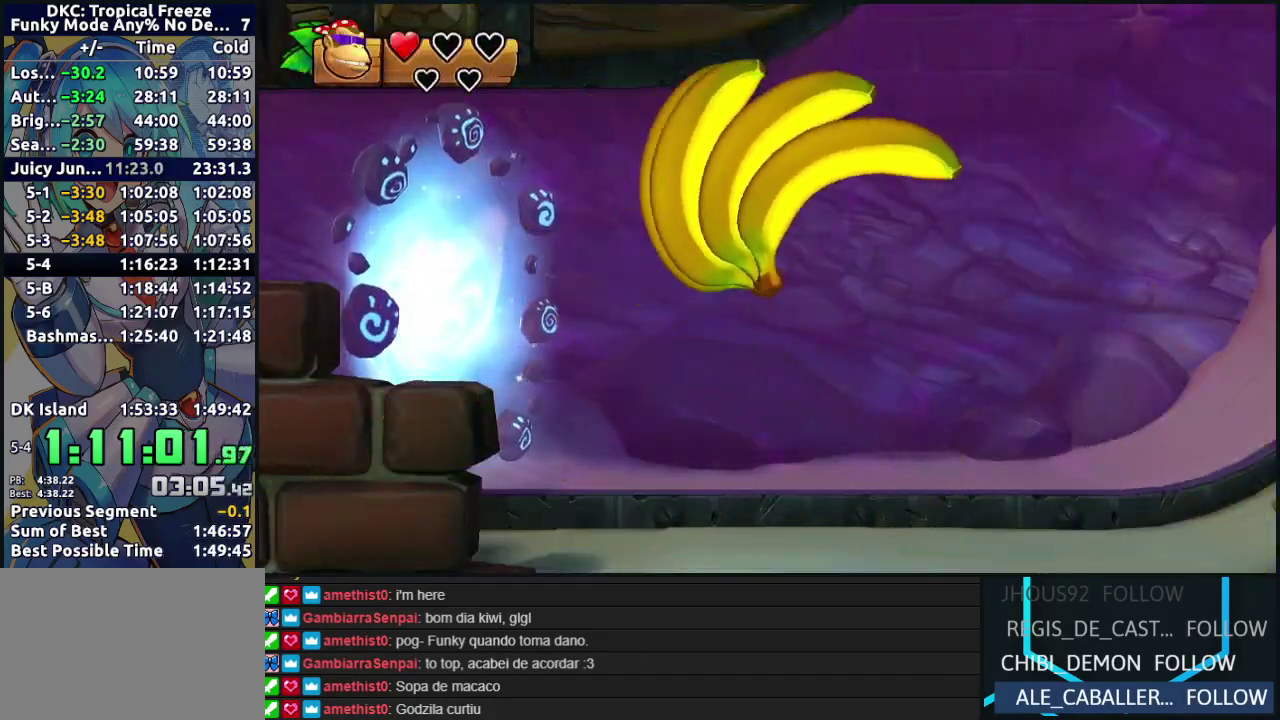
{"buttons": ["Y"], "events": [[33, "Y", "down"], [133, "Y", "up"], [233, "Y", "down"], [267, "DPAD_RIGHT", "up"], [317, "Y", "up"], [467, "Y", "down"]]}
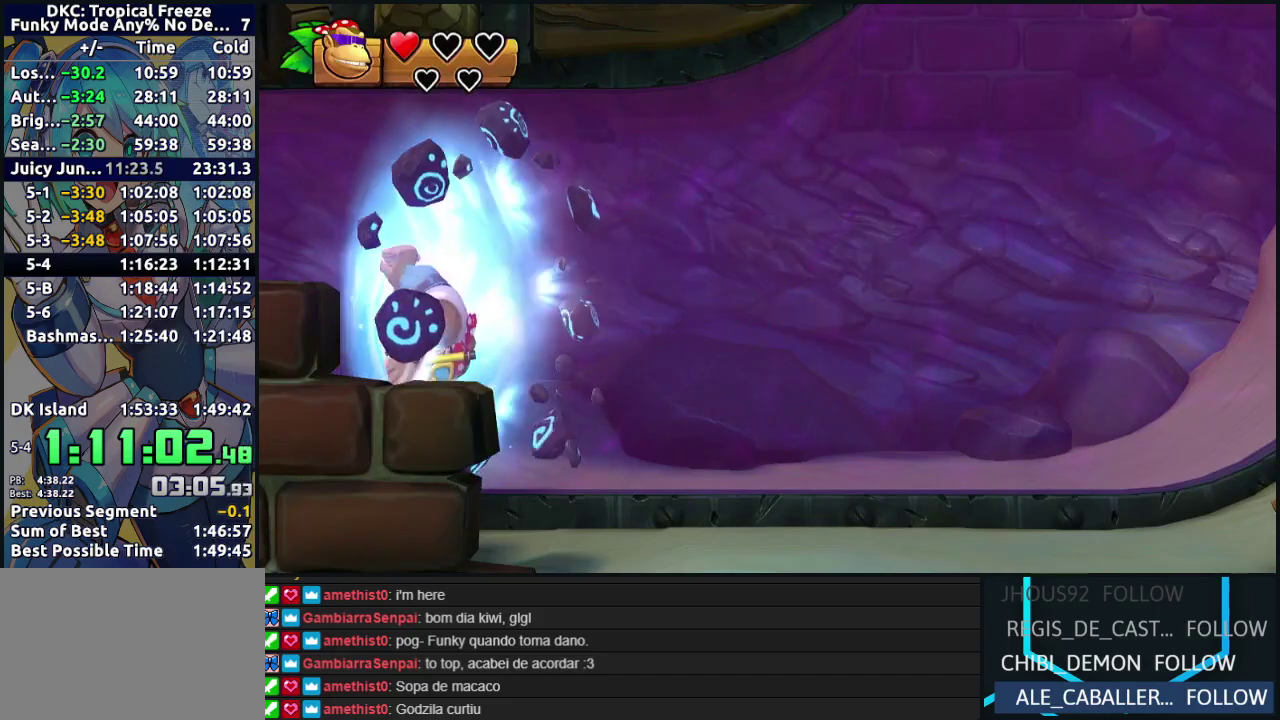
{"buttons": ["Y"], "events": [[17, "DPAD_RIGHT", "down"], [67, "Y", "up"], [133, "Y", "down"], [233, "Y", "up"], [317, "Y", "down"], [400, "Y", "up"], [467, "DPAD_RIGHT", "up"], [483, "Y", "down"]]}
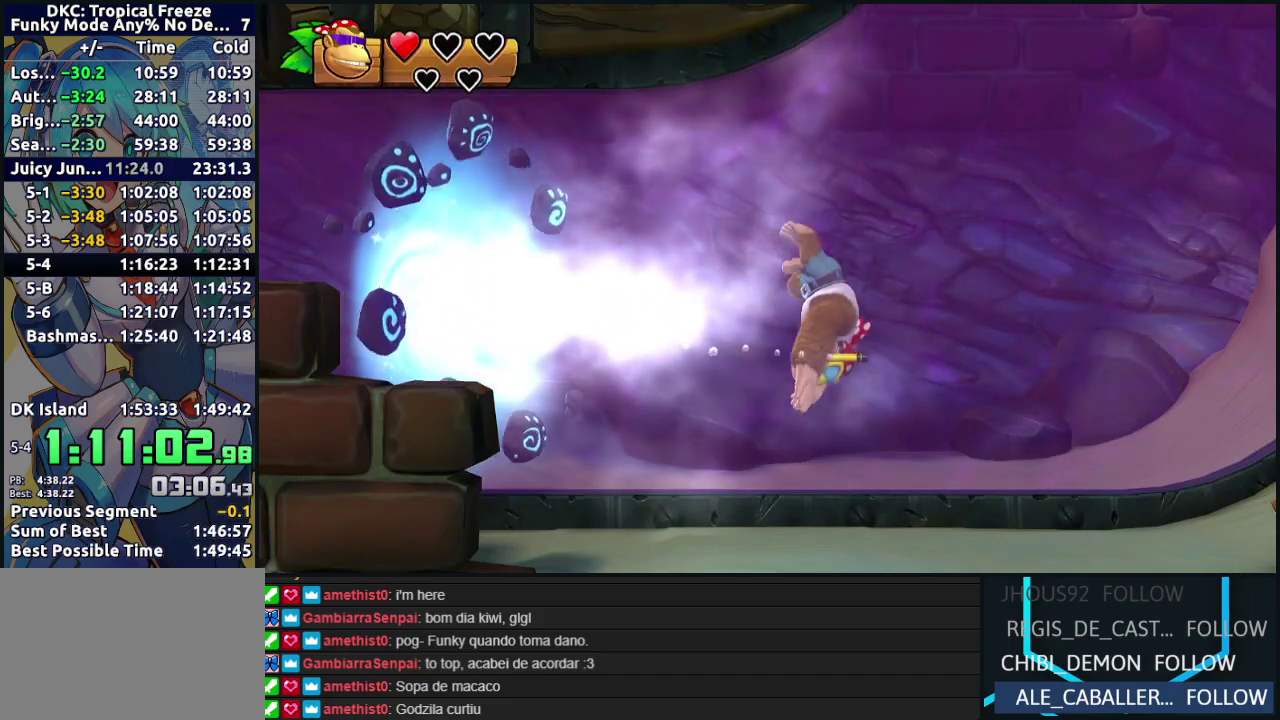
{"buttons": [], "events": [[67, "Y", "up"], [150, "Y", "down"], [233, "Y", "up"], [317, "Y", "down"], [400, "Y", "up"]]}
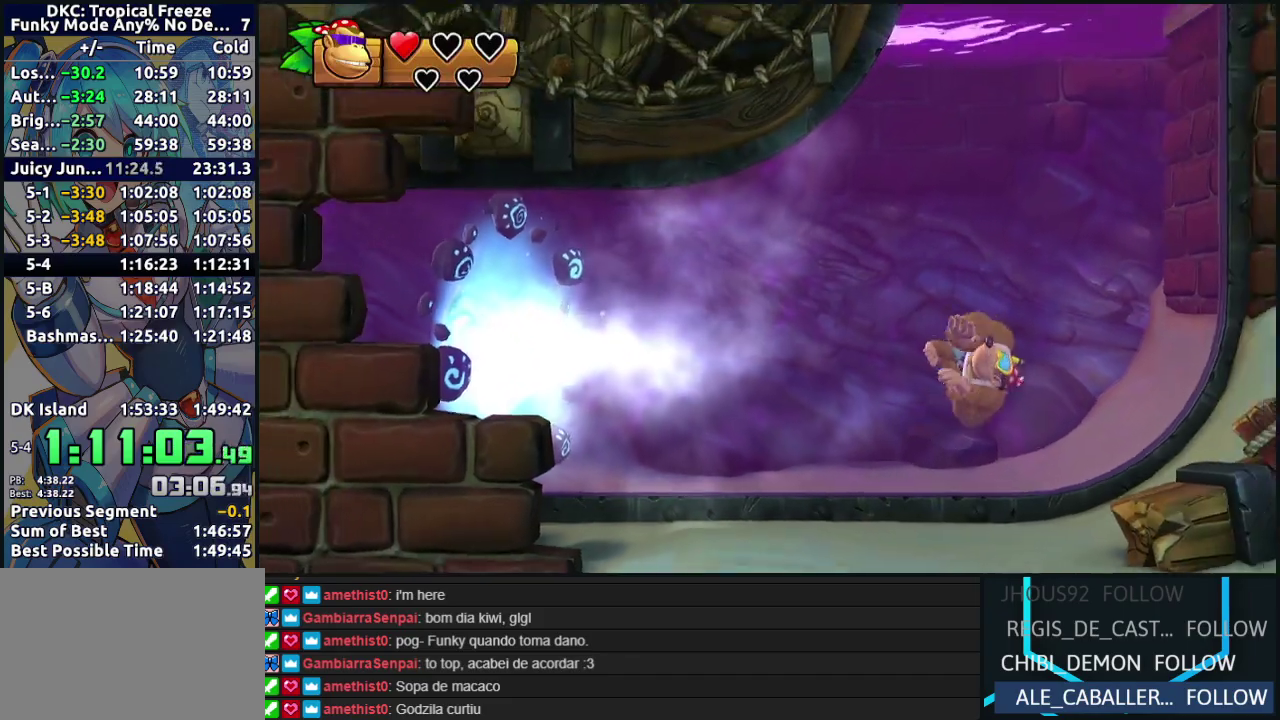
{"buttons": [], "events": [[50, "Y", "down"], [133, "Y", "up"], [233, "Y", "down"], [300, "Y", "up"], [383, "Y", "down"], [450, "Y", "up"]]}